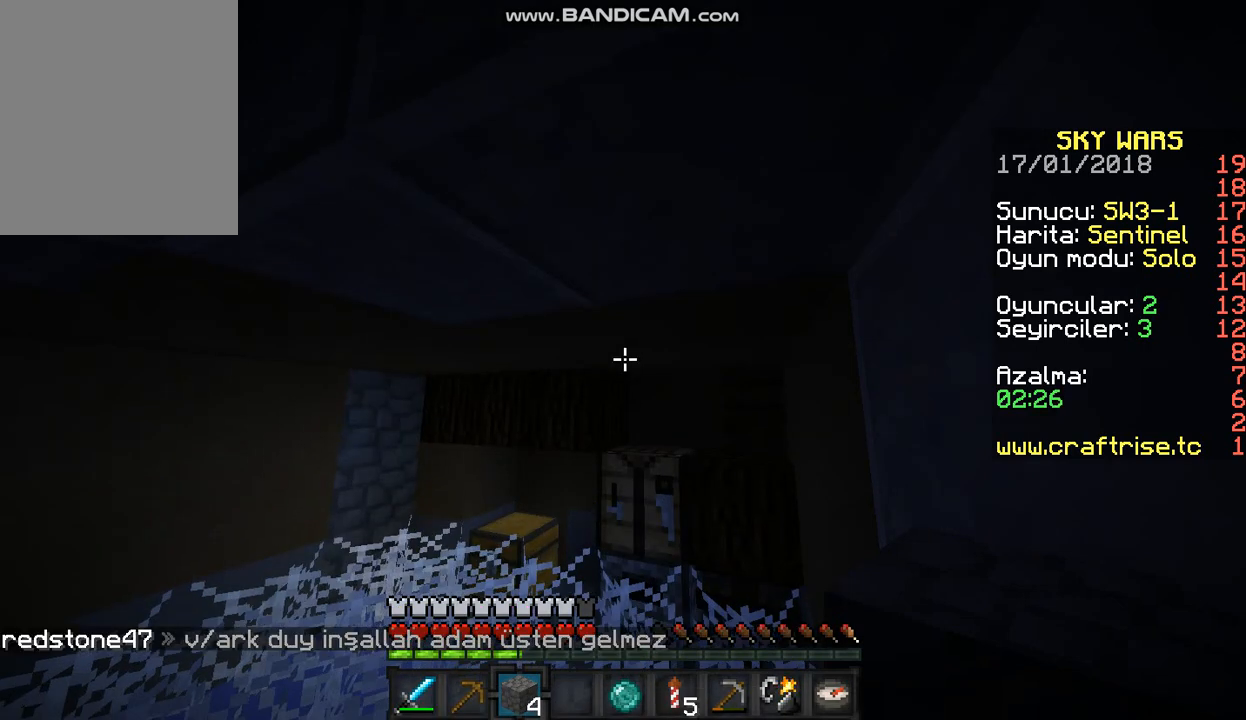
Gameplay with keyboard and mouse; each line is a JSON object with the keys and mouse buttons held at the frame after it. "events" lists presses ("down") and releases ("up") of "a", "d", "s", "w", "mouse_left" and "mouse_right" between this image and that frame as [ms after this image, input, new state], when the widget could be followed in between. "mouse_left", "mouse_right" = the "left", "right" buttons of the "mouse" list. No other keys are recorded. Fast repeated clicks can show as one long hold. Mouse movement is not recorded.
{"keys": [], "mouse": [], "events": []}
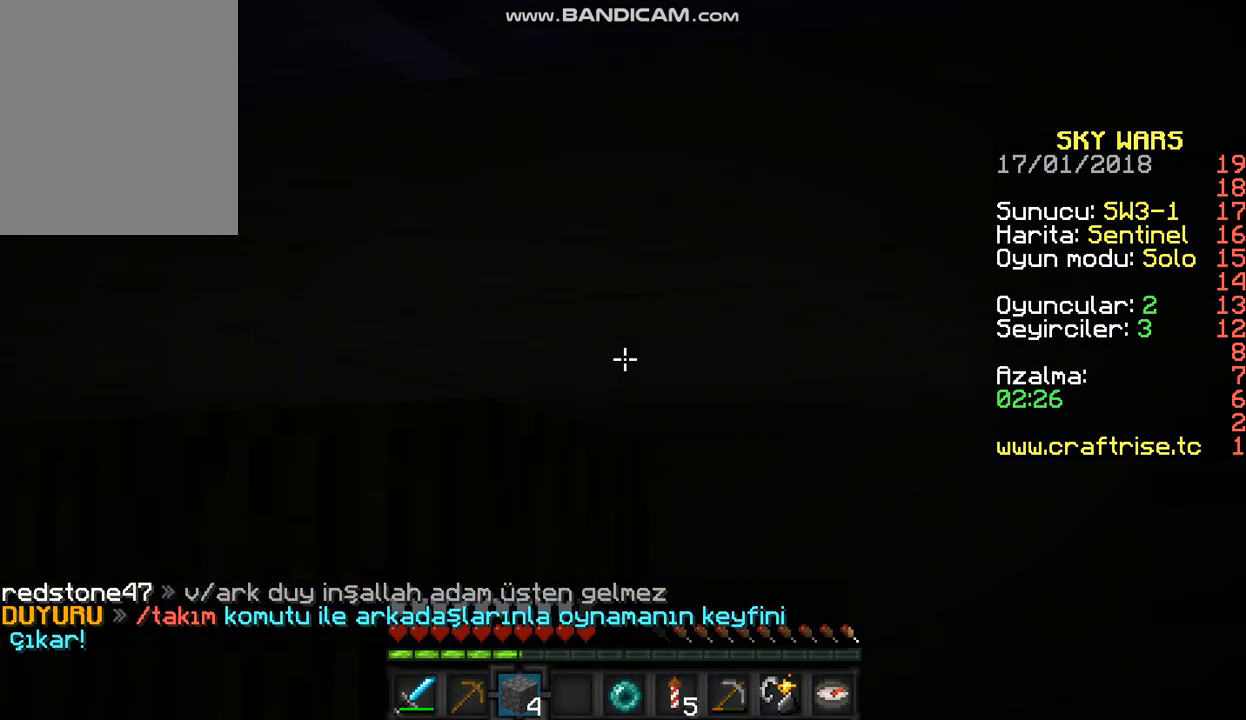
{"keys": ["a", "w"], "mouse": [], "events": [[200, "a", "down"], [333, "w", "down"]]}
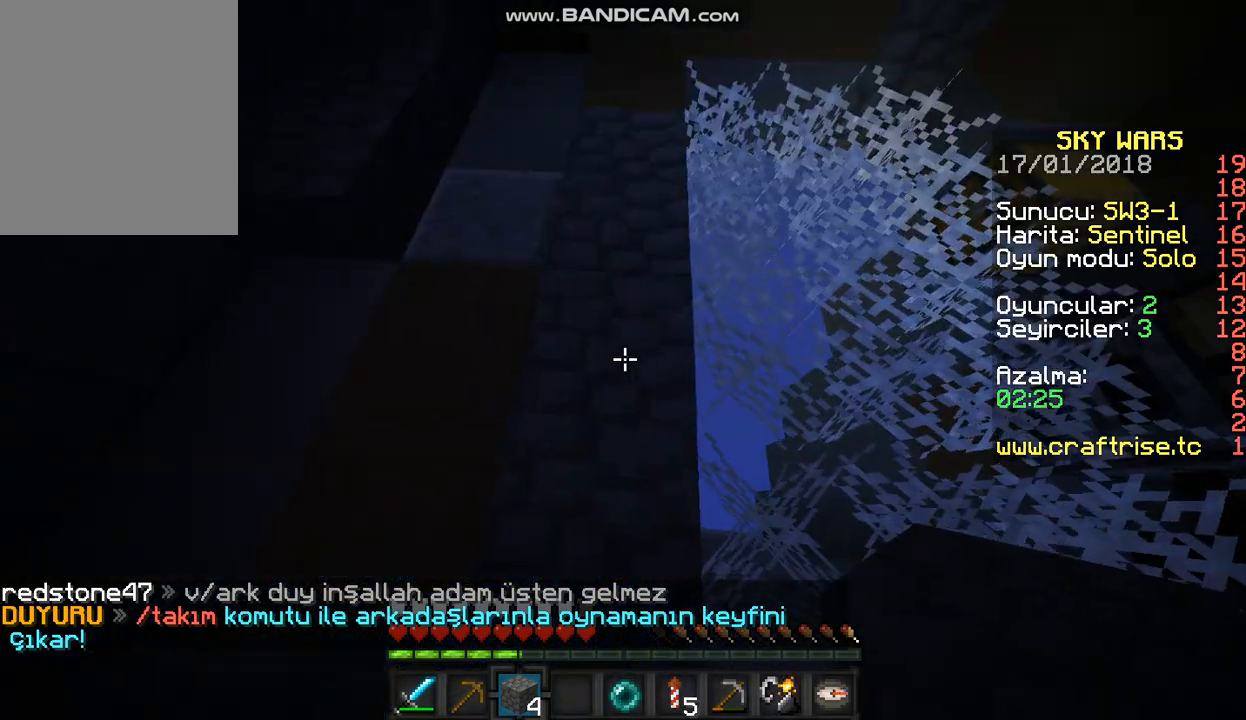
{"keys": ["a", "w"], "mouse": [], "events": [[167, "a", "up"], [267, "a", "down"]]}
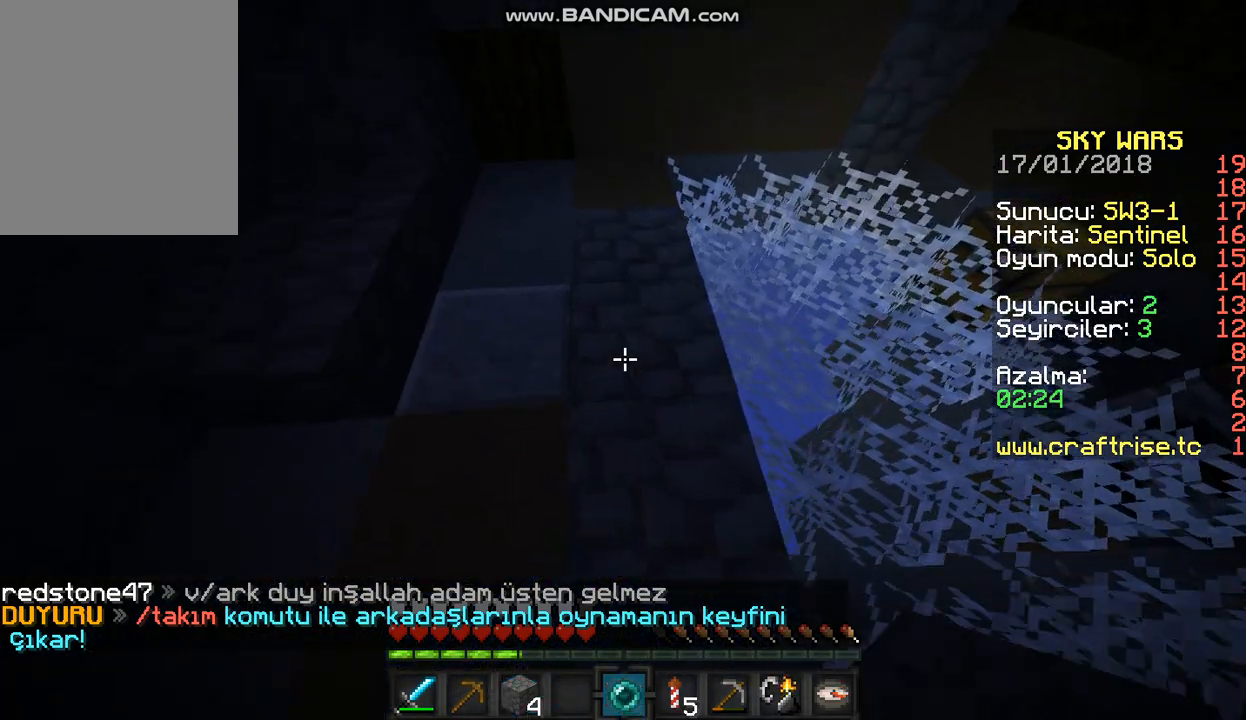
{"keys": [], "mouse": [], "events": [[167, "w", "up"], [467, "a", "up"]]}
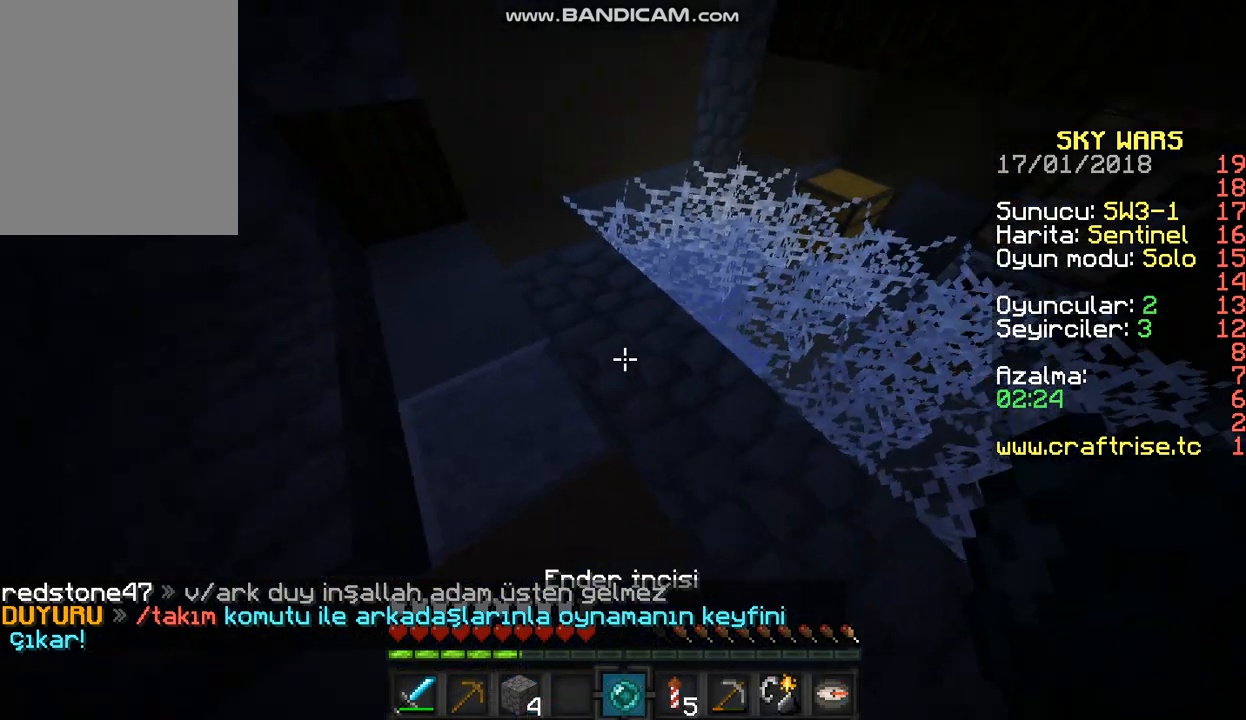
{"keys": ["a"], "mouse": [], "events": [[433, "a", "down"]]}
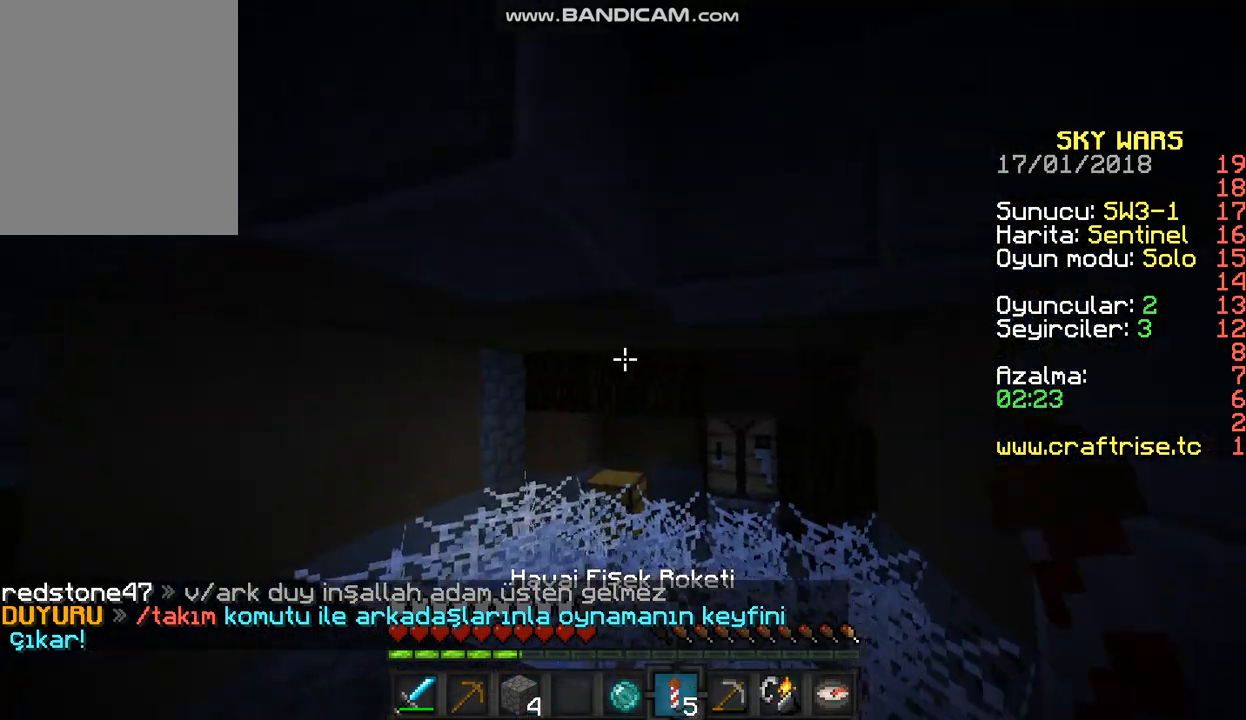
{"keys": ["a", "w"], "mouse": [], "events": [[167, "w", "down"]]}
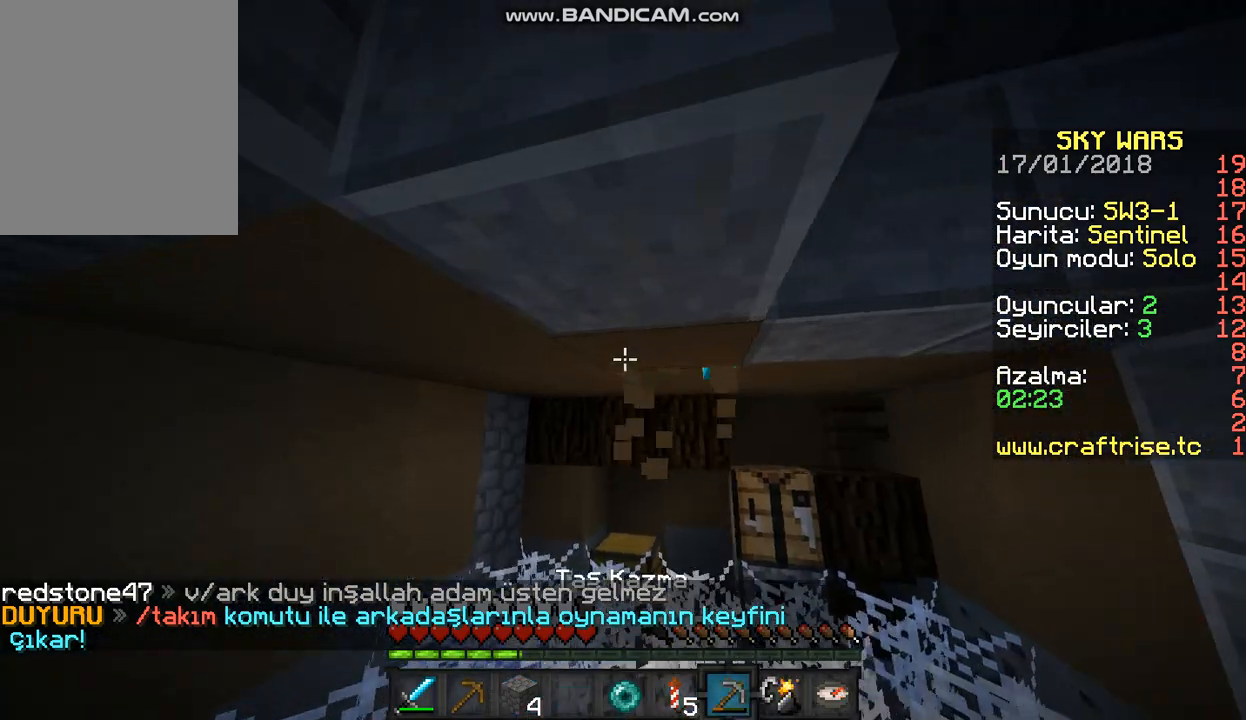
{"keys": ["w"], "mouse": [], "events": [[100, "a", "up"], [233, "w", "up"], [367, "w", "down"]]}
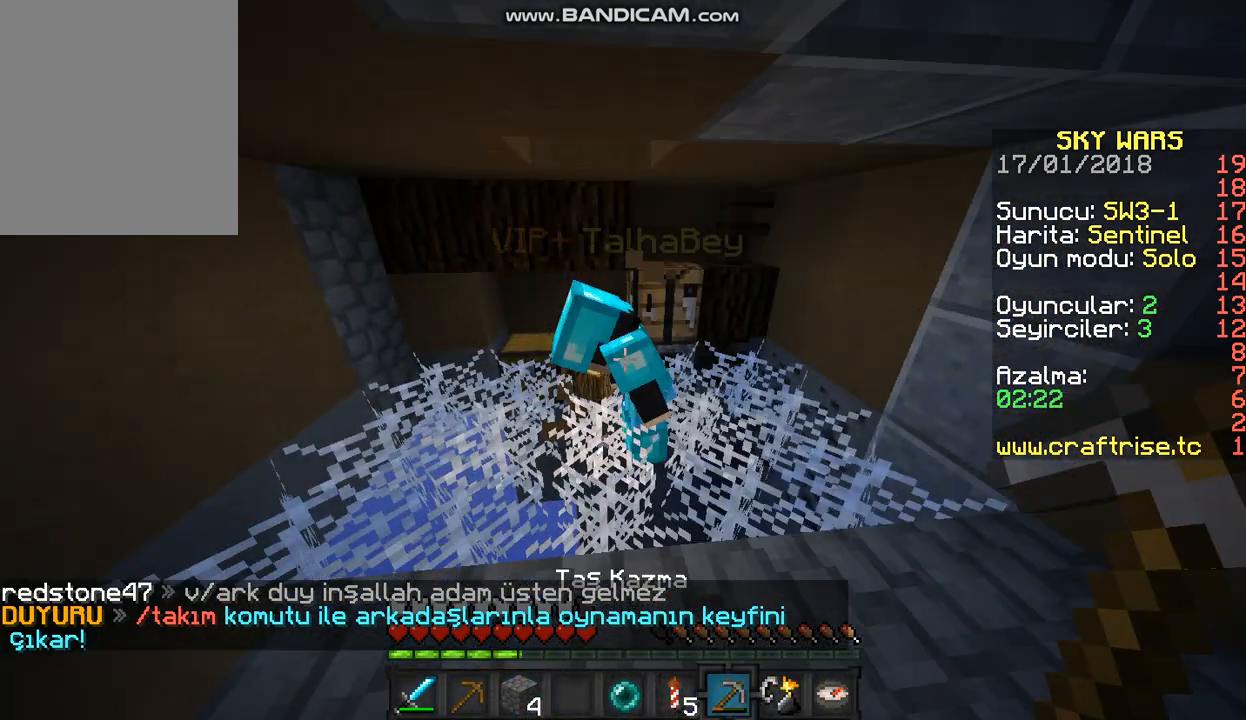
{"keys": ["w"], "mouse": [], "events": []}
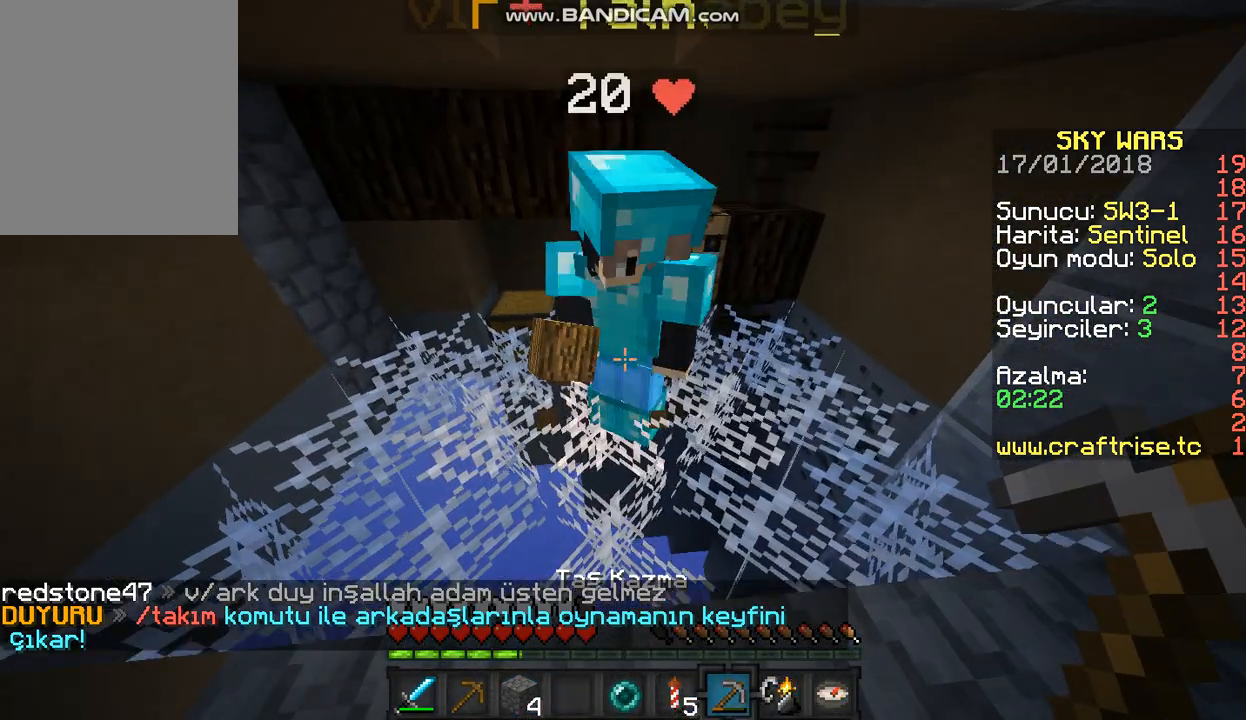
{"keys": ["s"], "mouse": [], "events": [[33, "d", "down"], [33, "w", "up"], [133, "mouse_left", "down"], [300, "mouse_left", "up"], [300, "s", "down"], [500, "d", "up"]]}
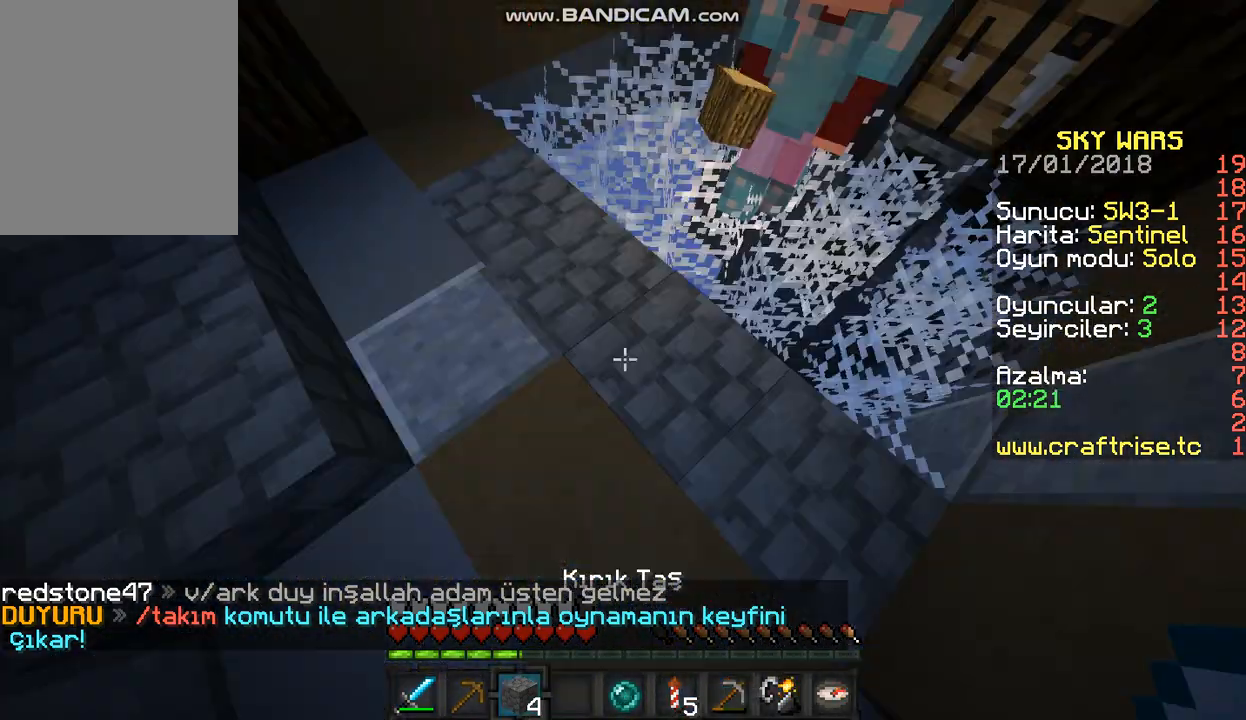
{"keys": [], "mouse": [], "events": [[33, "mouse_right", "down"], [233, "s", "up"], [267, "mouse_right", "up"]]}
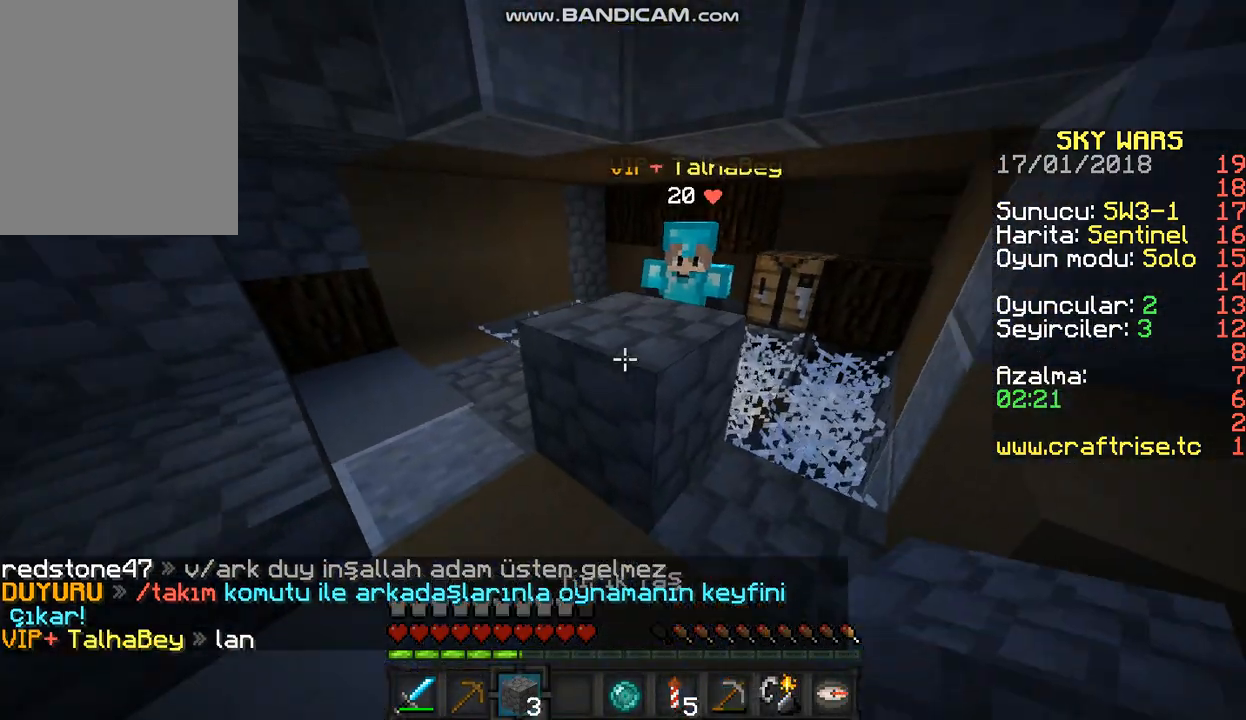
{"keys": ["a", "w"], "mouse": [], "events": [[333, "mouse_right", "down"], [400, "a", "down"], [400, "w", "down"], [500, "mouse_right", "up"]]}
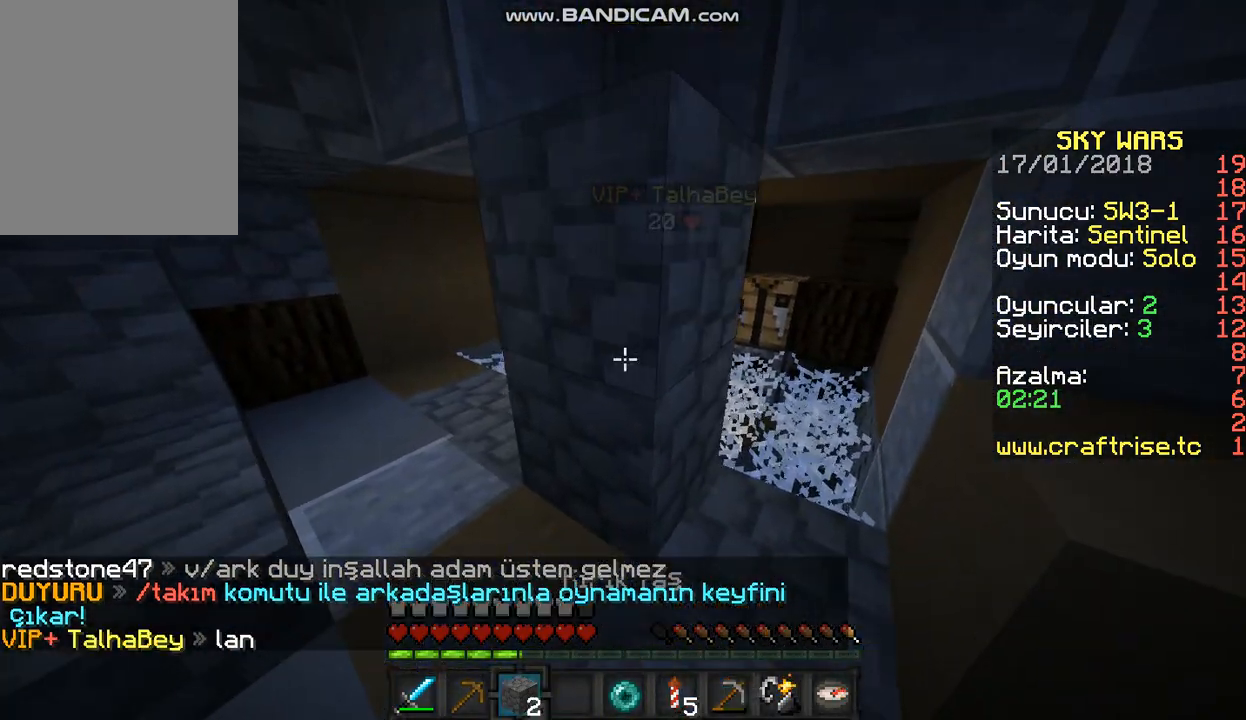
{"keys": ["a", "d"], "mouse": [], "events": [[67, "d", "down"], [267, "w", "up"]]}
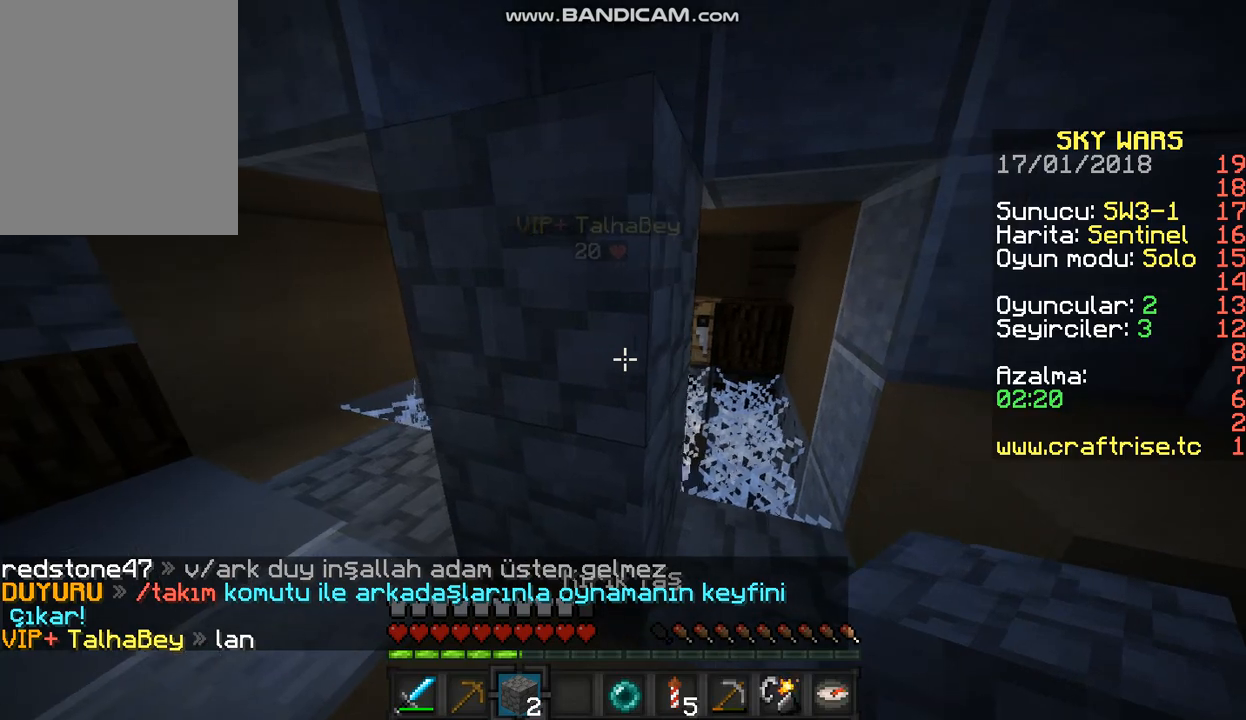
{"keys": ["a"], "mouse": [], "events": [[100, "w", "down"], [133, "d", "up"], [500, "w", "up"]]}
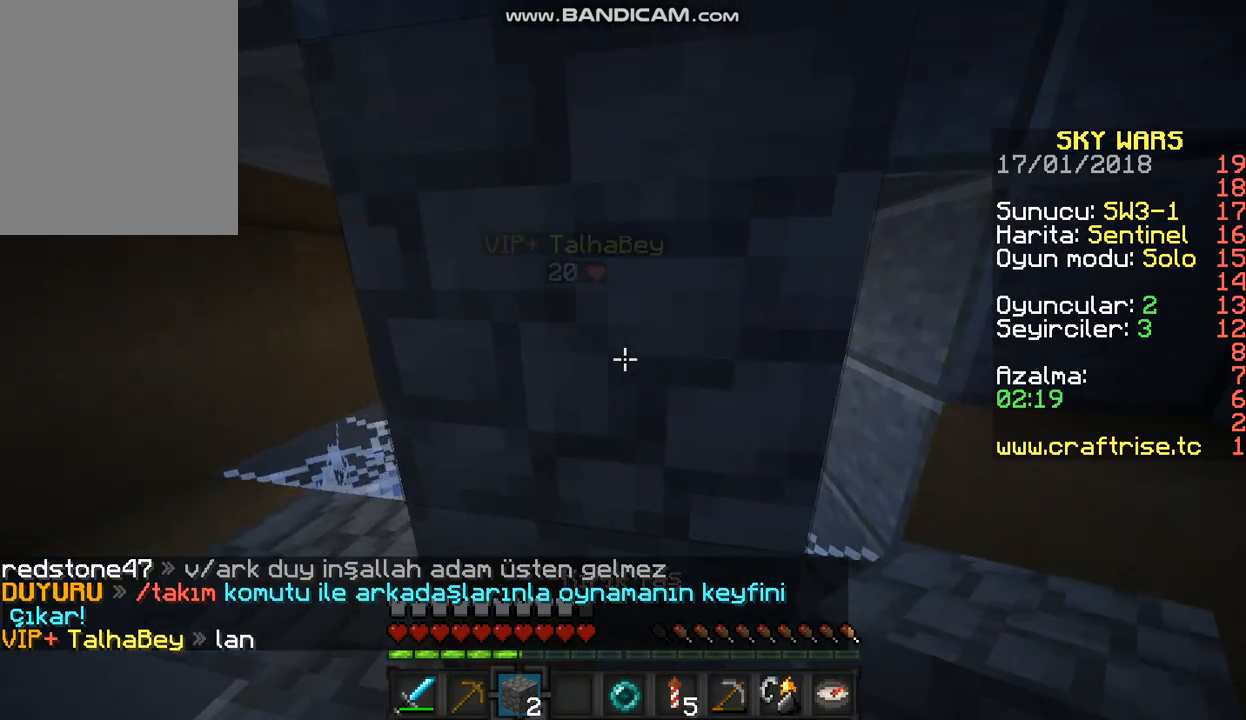
{"keys": ["a"], "mouse": [], "events": []}
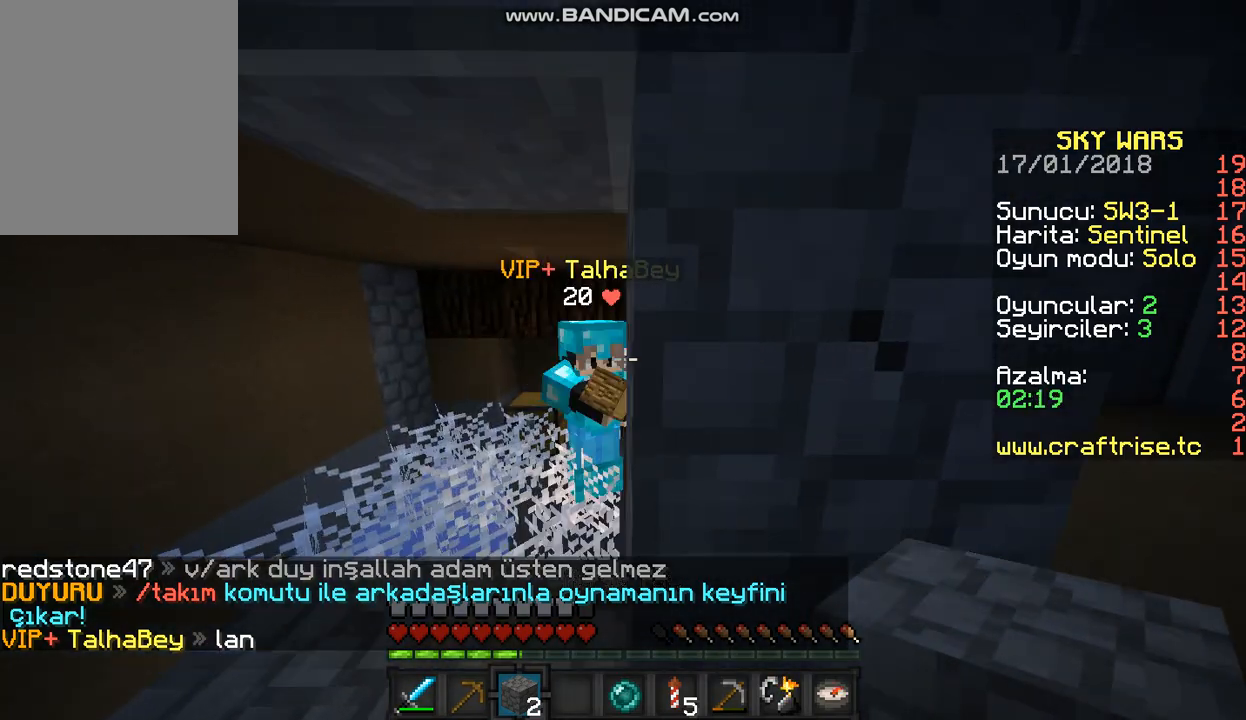
{"keys": ["d"], "mouse": ["left"], "events": [[200, "mouse_left", "down"], [467, "d", "down"], [467, "mouse_left", "up"], [500, "a", "up"], [500, "mouse_left", "down"]]}
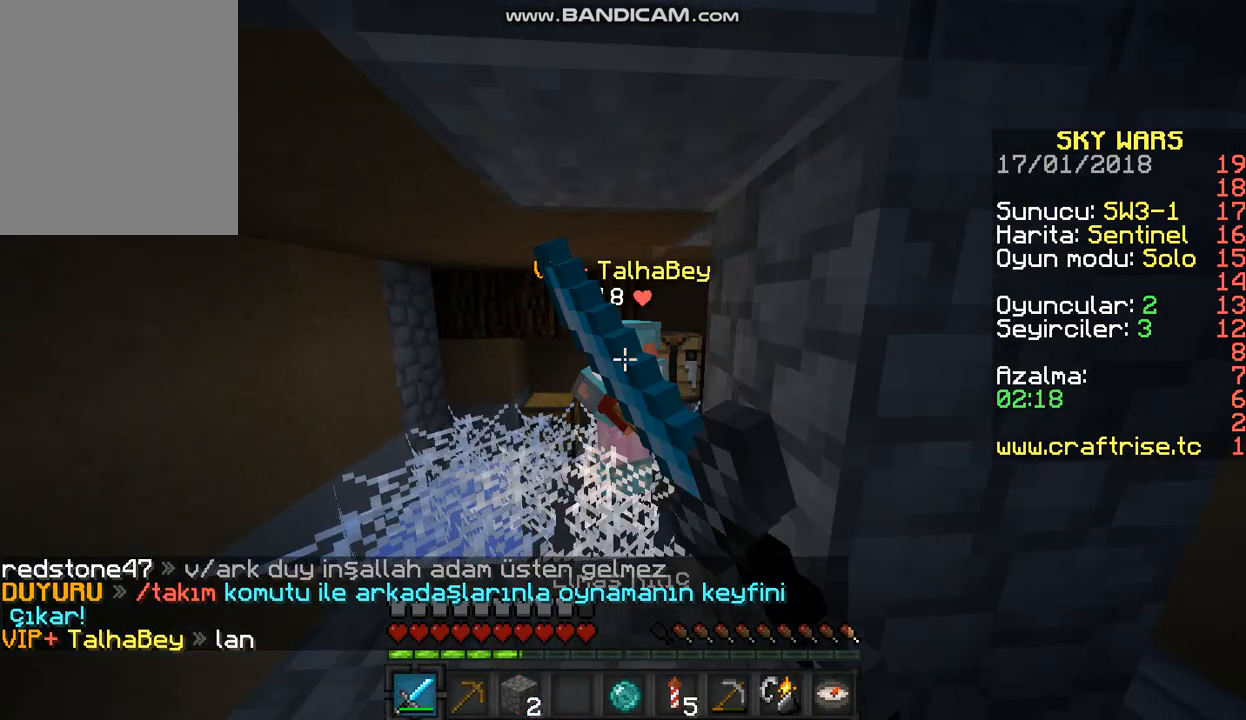
{"keys": ["d"], "mouse": [], "events": [[100, "mouse_left", "up"], [167, "mouse_left", "down"], [300, "mouse_left", "up"]]}
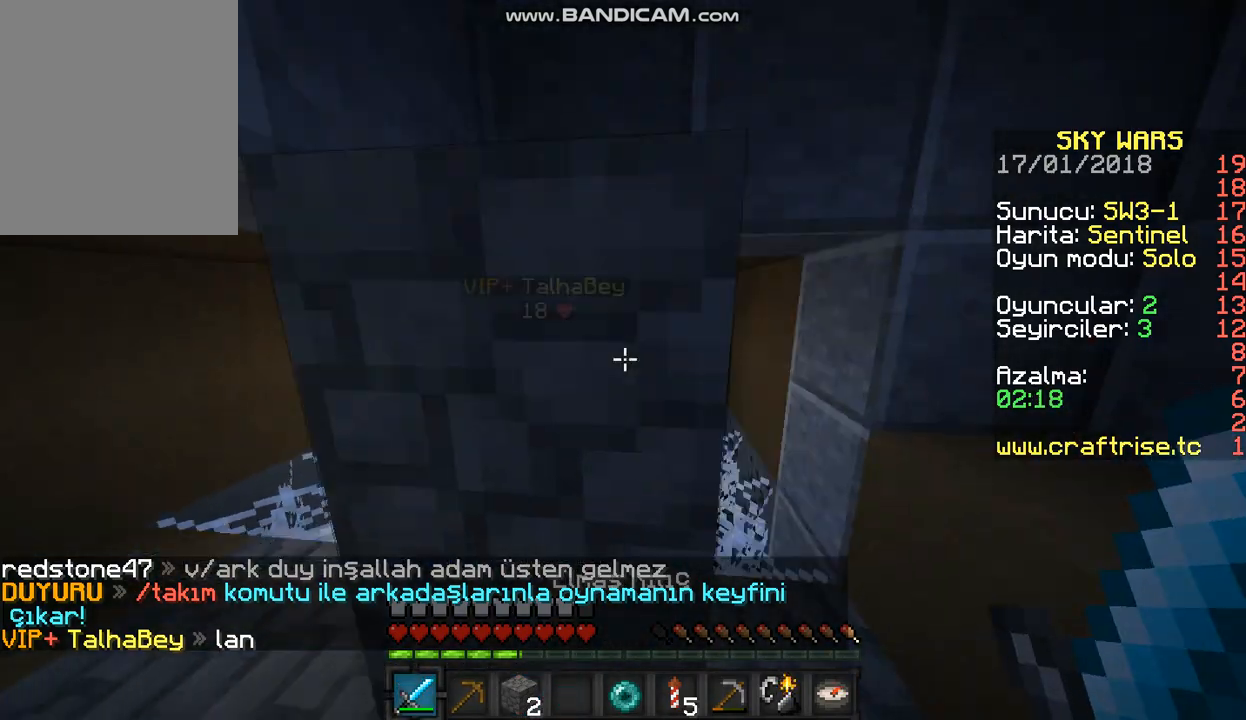
{"keys": ["d"], "mouse": [], "events": [[233, "a", "down"], [233, "d", "up"], [433, "d", "down"], [500, "a", "up"]]}
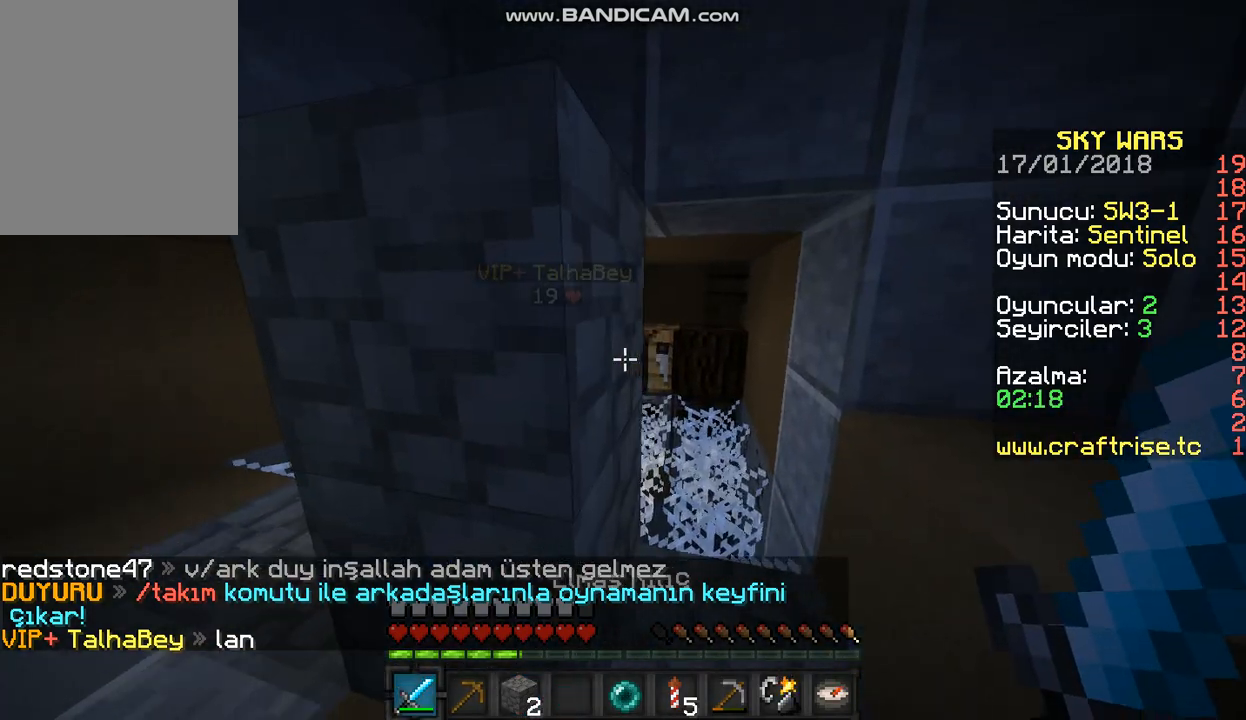
{"keys": ["d", "w"], "mouse": [], "events": [[33, "w", "down"]]}
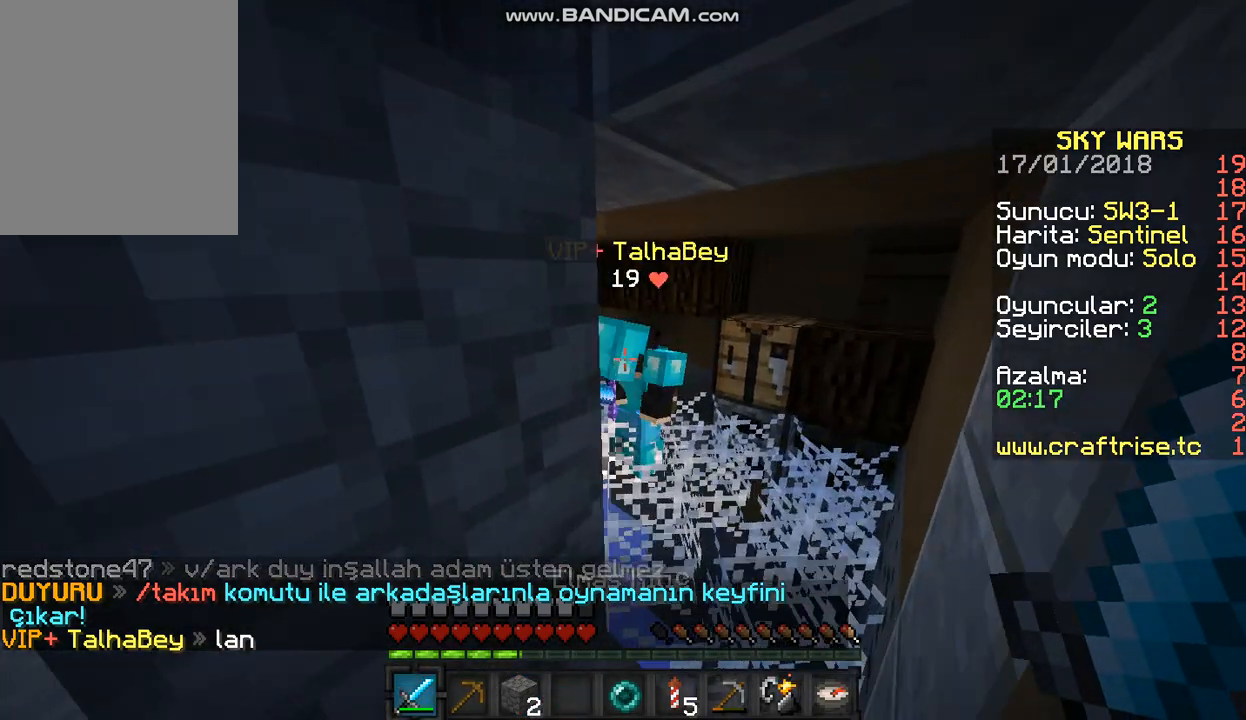
{"keys": ["a", "s"], "mouse": [], "events": [[100, "mouse_left", "down"], [300, "d", "up"], [333, "w", "up"], [367, "a", "down"], [367, "mouse_left", "up"], [367, "s", "down"]]}
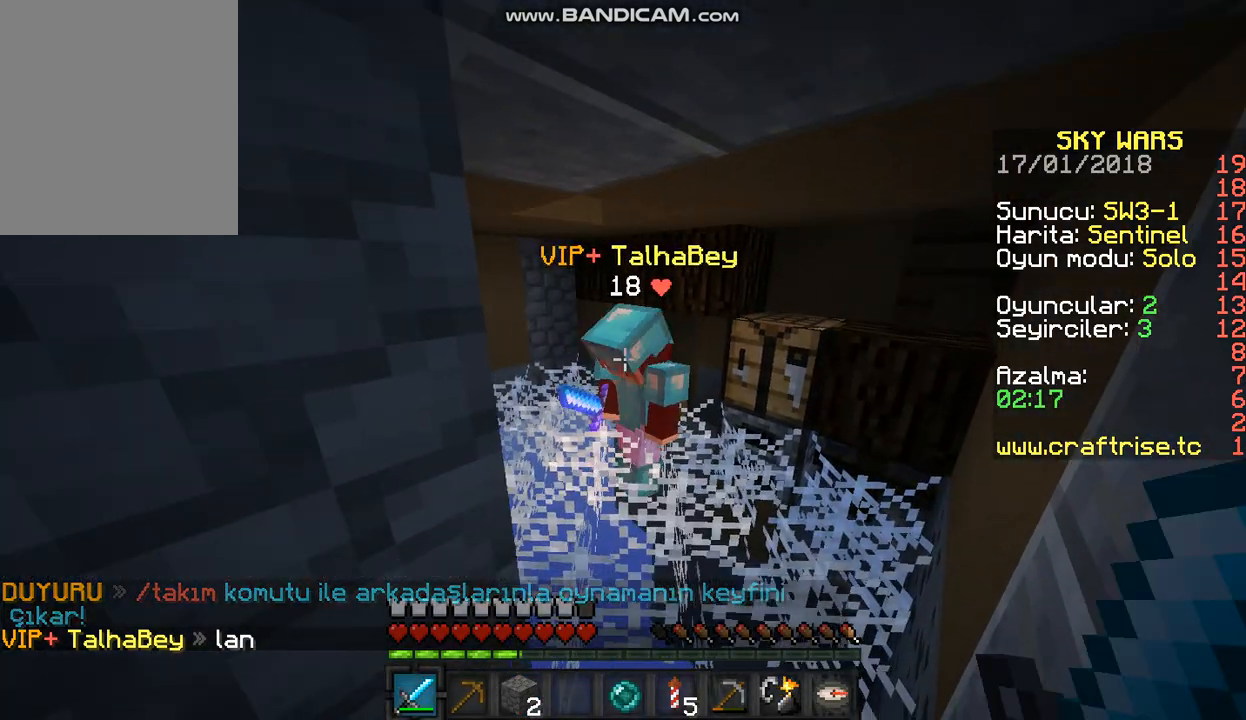
{"keys": ["a", "w"], "mouse": [], "events": [[267, "s", "up"], [467, "w", "down"]]}
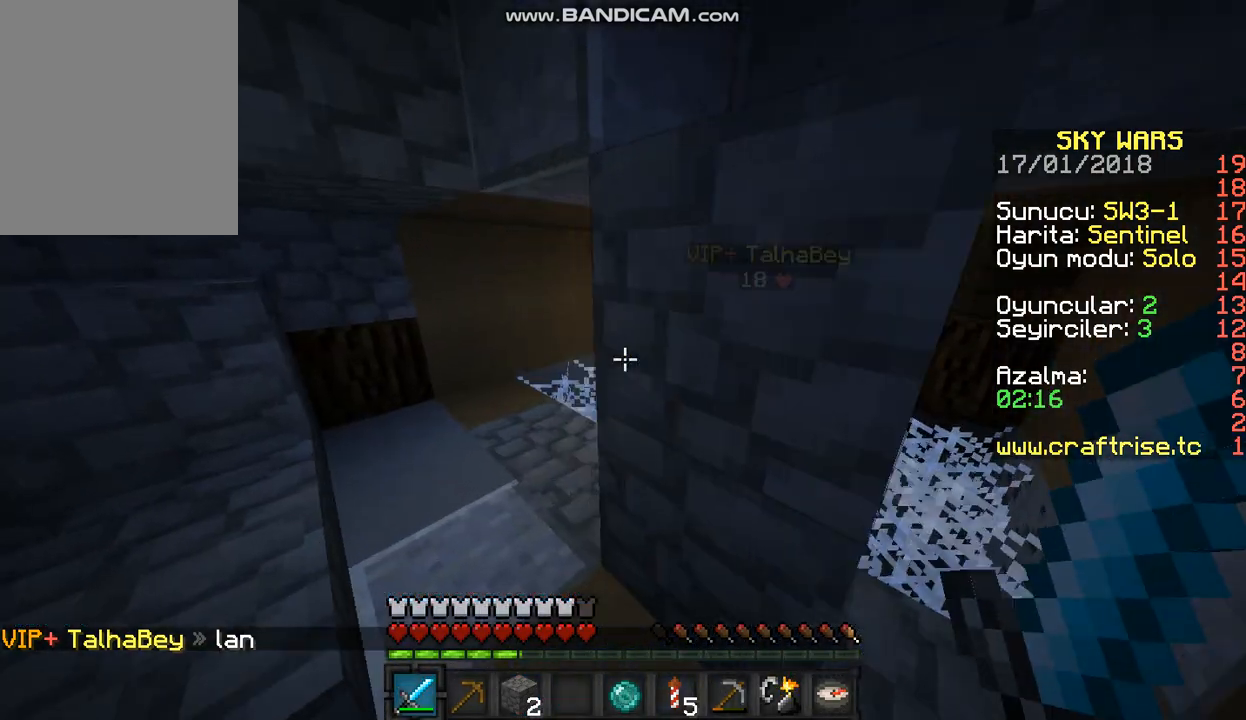
{"keys": ["a", "w"], "mouse": [], "events": []}
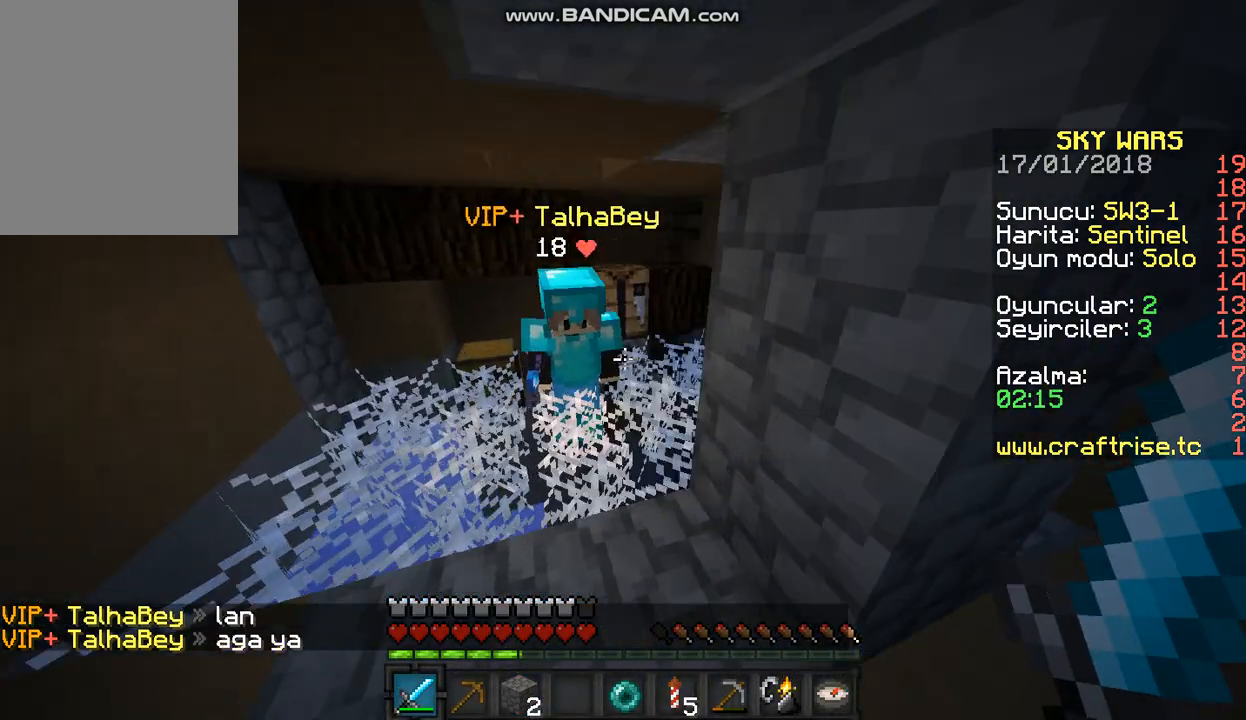
{"keys": ["a", "d"], "mouse": [], "events": [[233, "mouse_left", "down"], [233, "w", "up"], [433, "d", "down"], [433, "mouse_left", "up"]]}
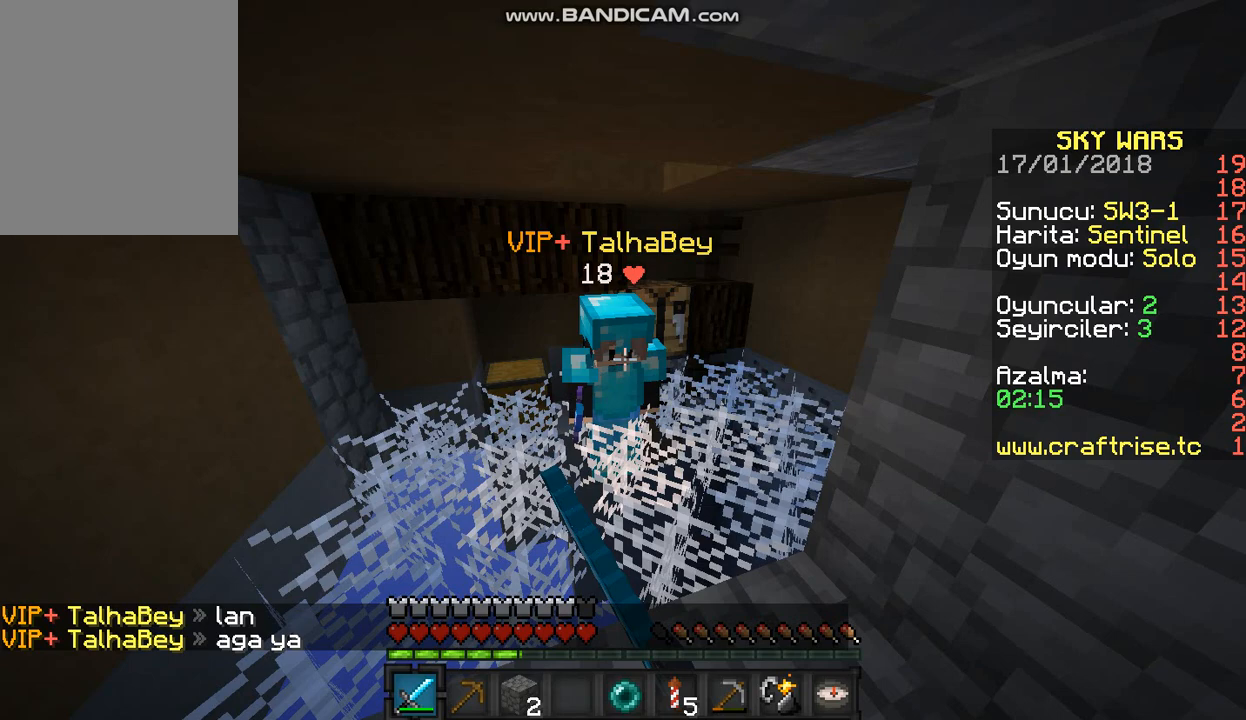
{"keys": ["d"], "mouse": [], "events": [[33, "a", "up"], [33, "s", "down"], [300, "s", "up"]]}
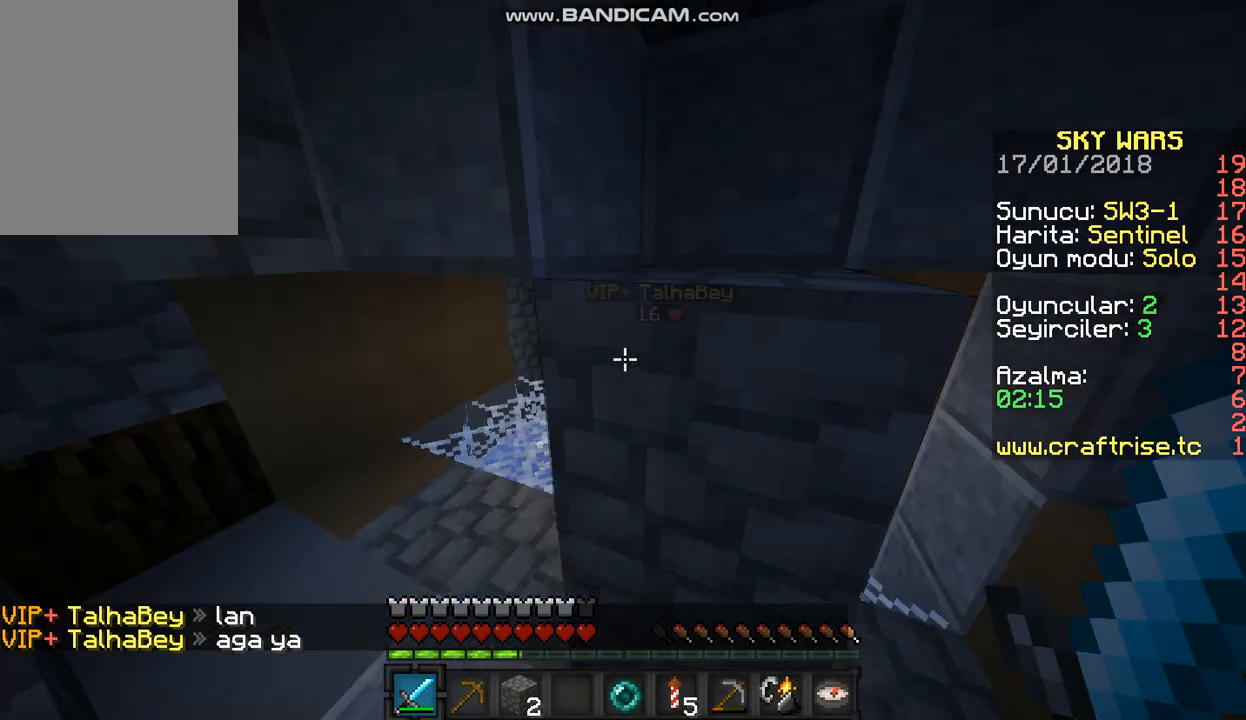
{"keys": [], "mouse": [], "events": [[267, "a", "down"], [300, "d", "up"], [500, "a", "up"]]}